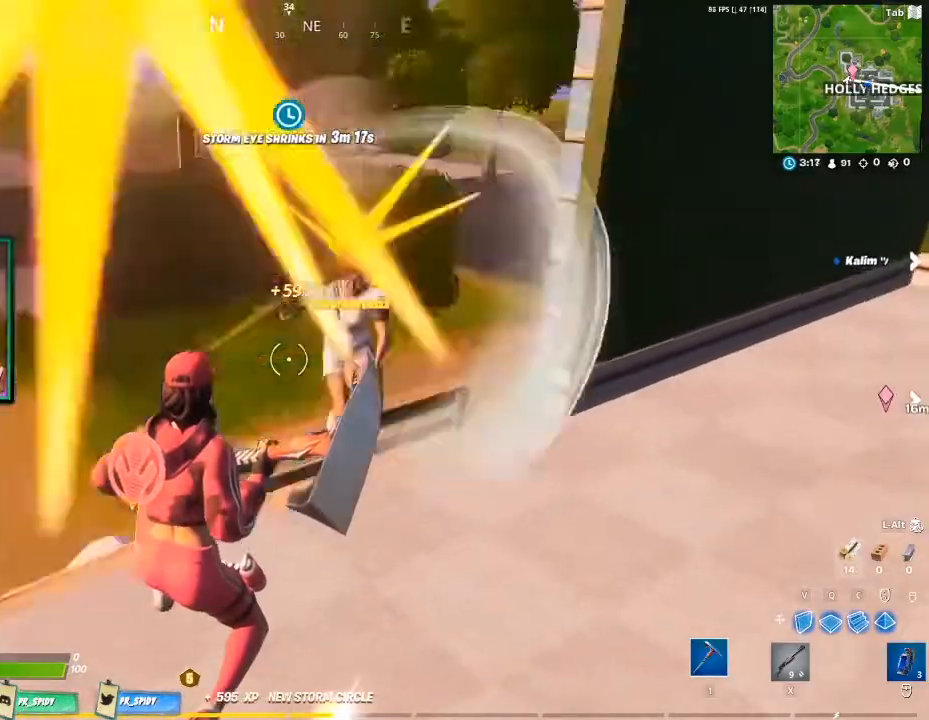
Gameplay with keyboard and mouse; each line is a JSON object with the keys and mouse buttons held at the frame after it. "events" lists presses ("down") and releases ("up") of "1", "2", "3", "4", "5", "a", "alt", "c", "caps_lock", "ctrl", "d", "e", "f", "g", "q", "r", "s", "shift", "space", "t", "tab", "v", "w", "x", "z", "mouse_left", "mouse_wheel" and "mouse_right" between this image and that frame as [ms after this image, input, new state], when the widget could be followed in between. "mouse_left", "mouse_wheel", "mouse_right" = the "left", "wheel", "right" buttons of the "mouse" list. No other keys are recorded. "wheel" means that the mouse wheel is clicked or scrolled. Not read: mouse_move.
{"keys": ["w"], "mouse": [], "events": [[33, "x", "down"], [133, "x", "up"], [467, "w", "down"]]}
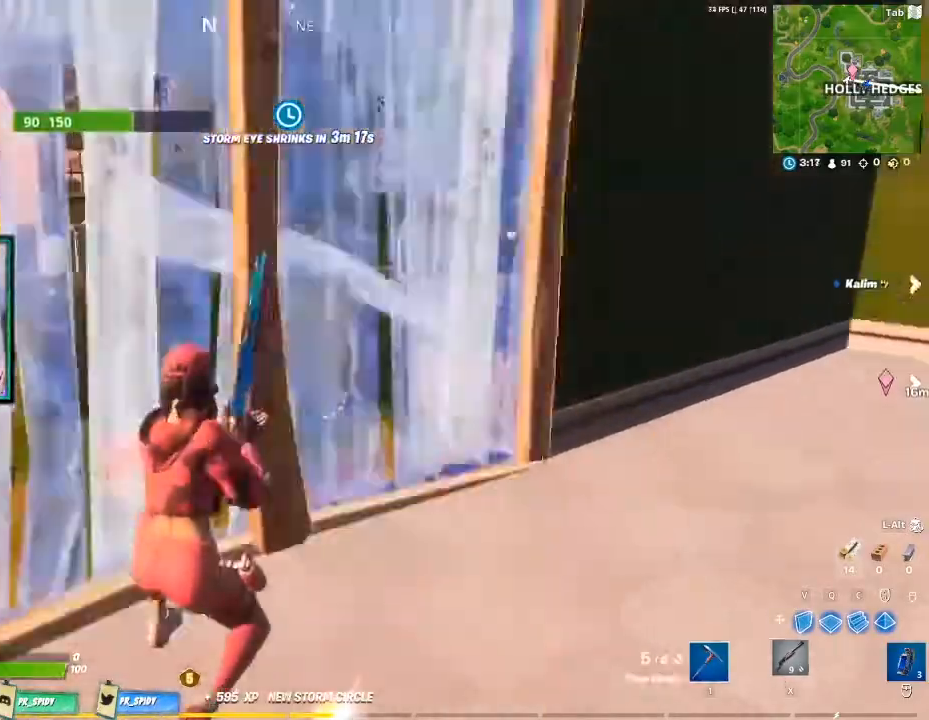
{"keys": ["s", "space"], "mouse": [], "events": [[67, "a", "down"], [100, "a", "up"], [133, "w", "up"], [300, "s", "down"], [433, "space", "down"]]}
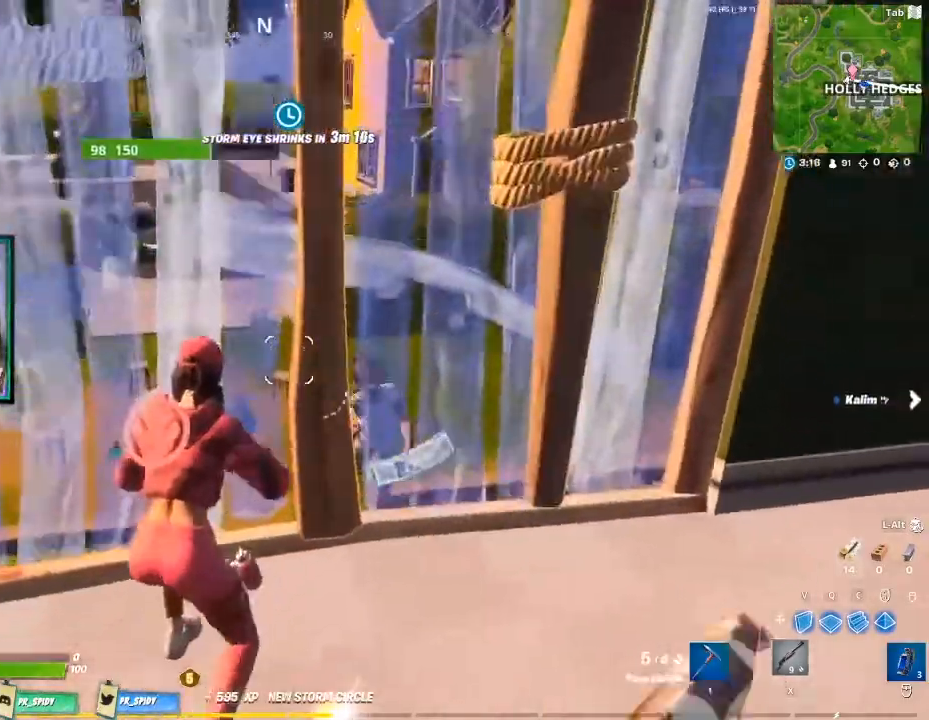
{"keys": ["s", "space"], "mouse": [], "events": [[167, "space", "up"], [367, "space", "down"]]}
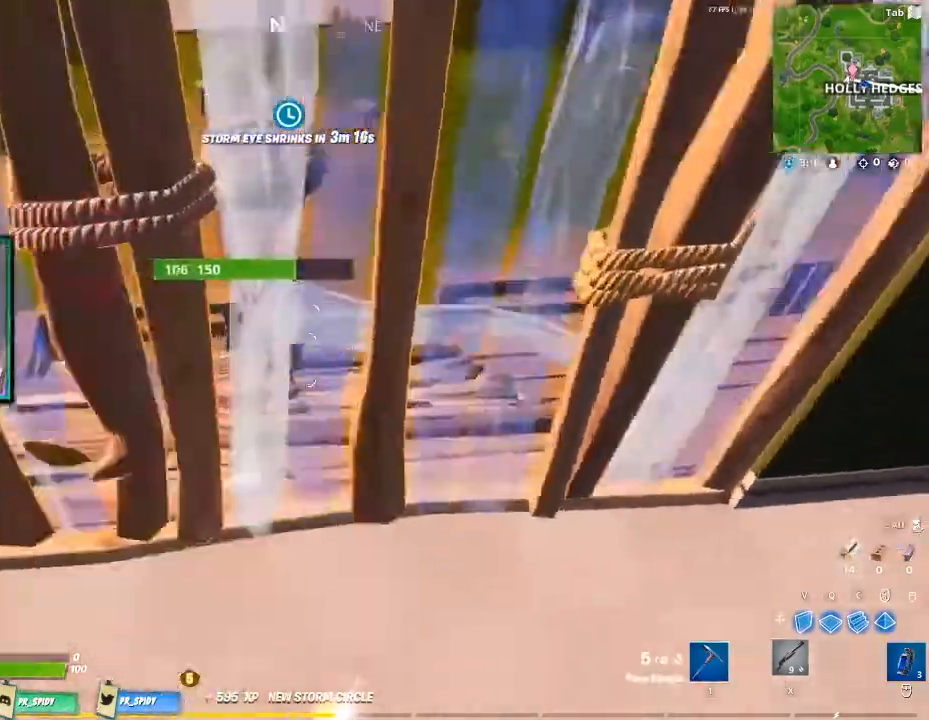
{"keys": ["a"], "mouse": [], "events": [[33, "c", "down"], [267, "mouse_left", "down"], [400, "c", "up"], [400, "space", "up"], [467, "a", "down"], [467, "mouse_left", "up"], [500, "s", "up"]]}
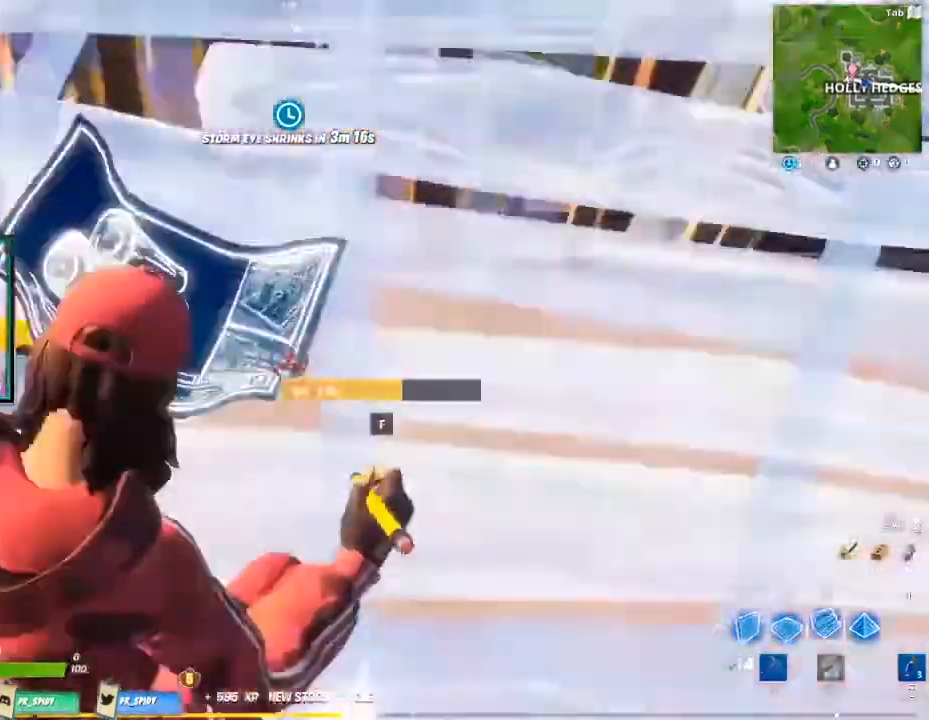
{"keys": ["r"], "mouse": [], "events": [[133, "x", "down"], [200, "w", "down"], [233, "a", "up"], [300, "x", "up"], [333, "w", "up"], [467, "r", "down"]]}
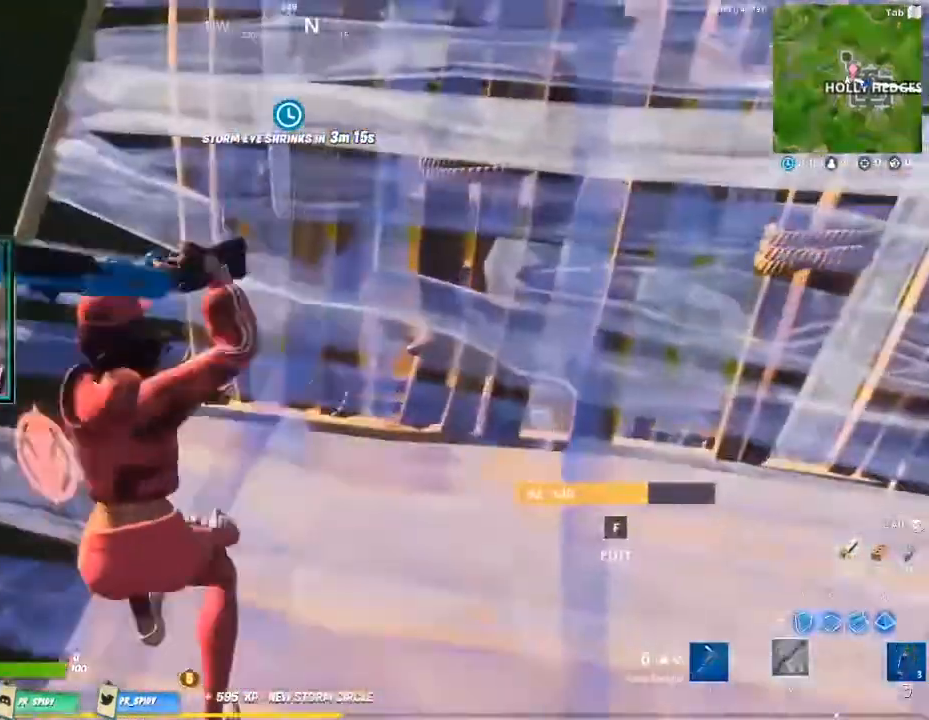
{"keys": ["d"], "mouse": [], "events": [[67, "r", "up"], [167, "r", "down"], [267, "r", "up"], [433, "d", "down"]]}
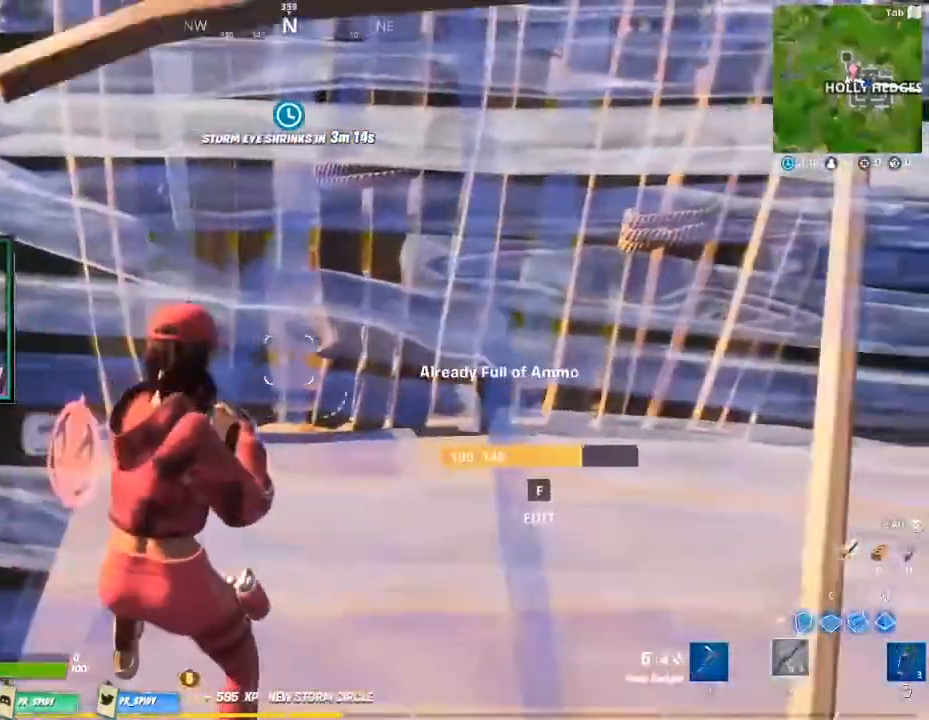
{"keys": ["ctrl"], "mouse": [], "events": [[333, "d", "up"], [400, "ctrl", "down"]]}
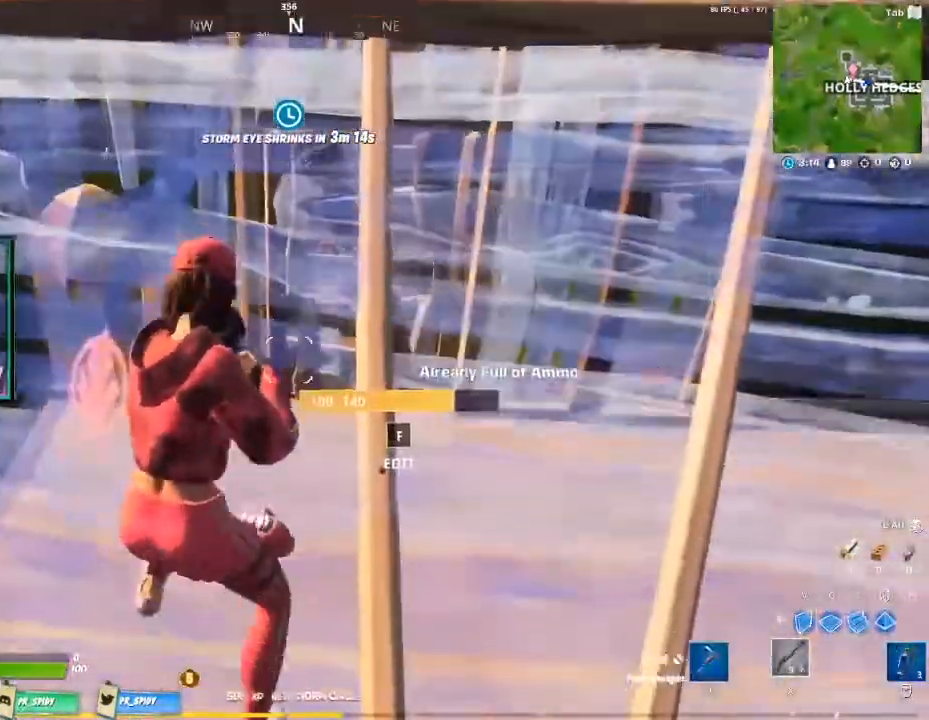
{"keys": ["d", "s"], "mouse": [], "events": [[100, "ctrl", "up"], [233, "d", "down"], [467, "s", "down"]]}
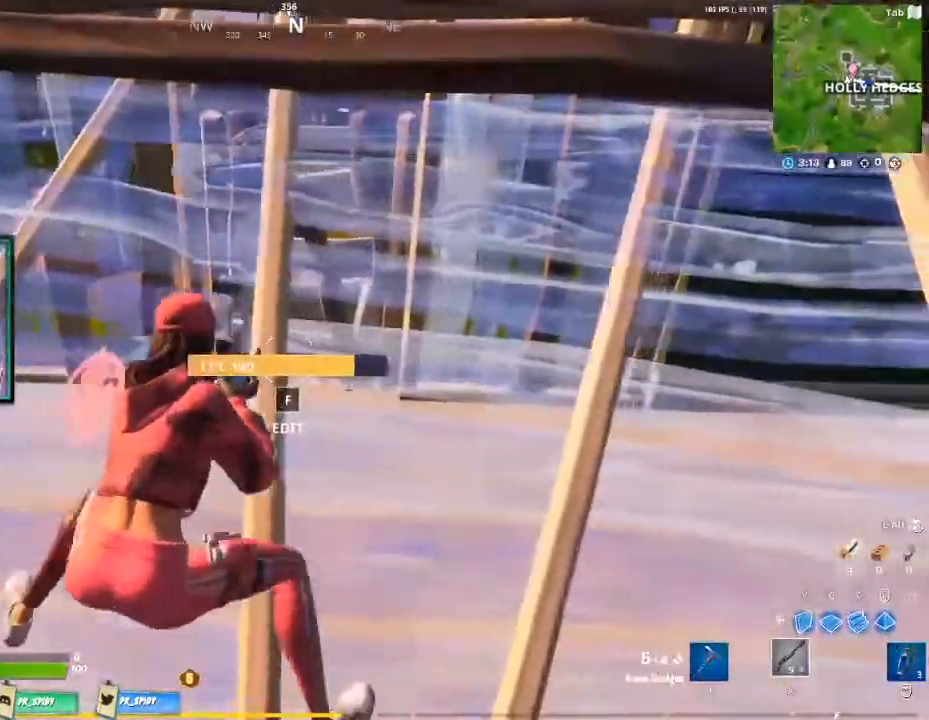
{"keys": ["d"], "mouse": [], "events": [[433, "s", "up"]]}
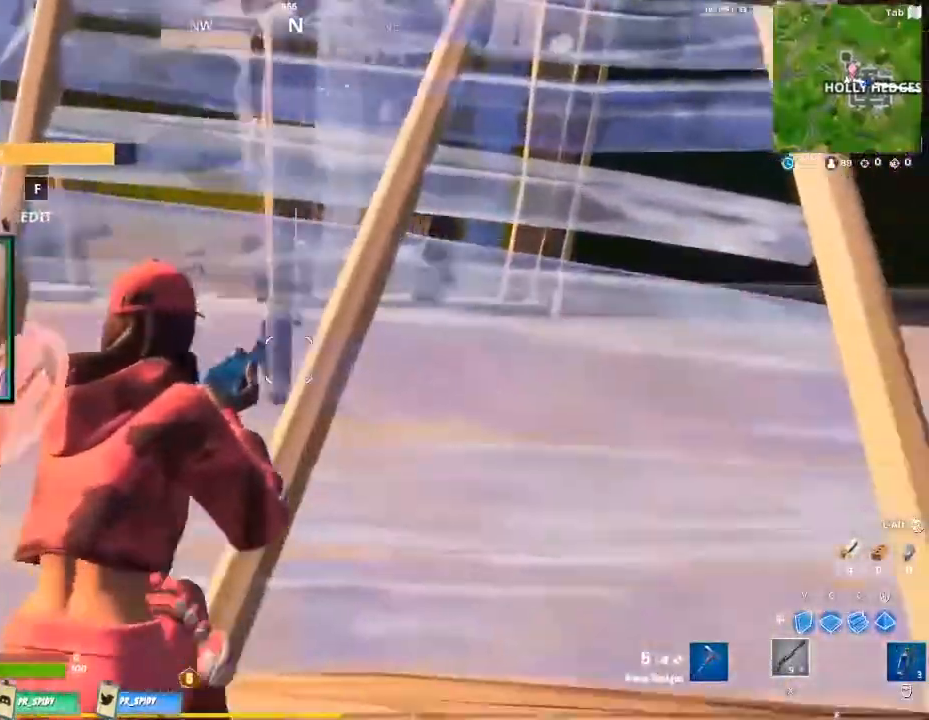
{"keys": ["d"], "mouse": [], "events": []}
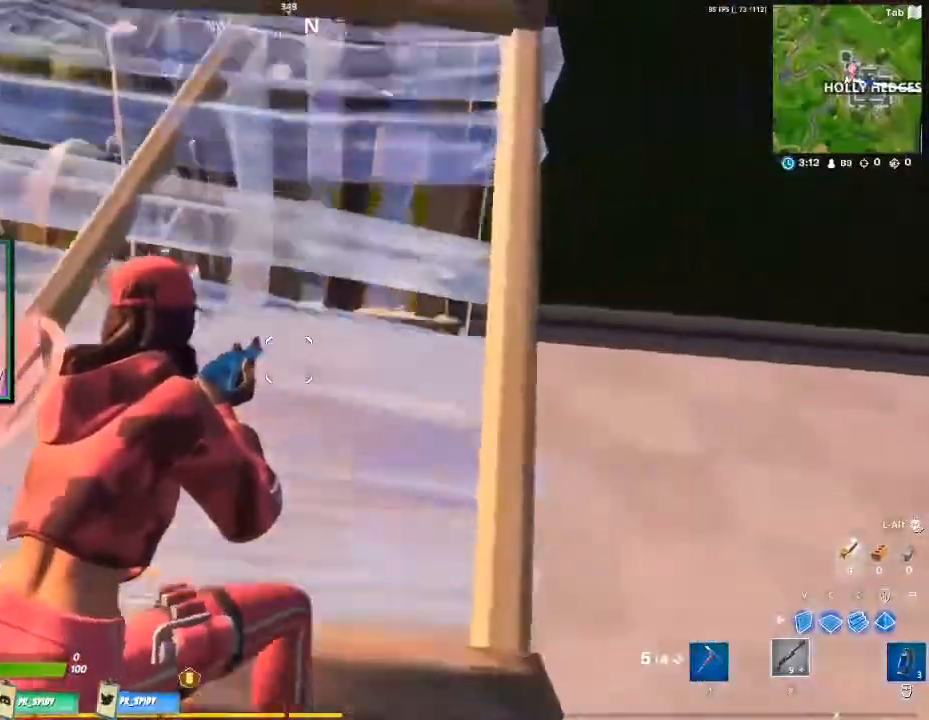
{"keys": ["d"], "mouse": [], "events": [[133, "d", "up"], [333, "d", "down"]]}
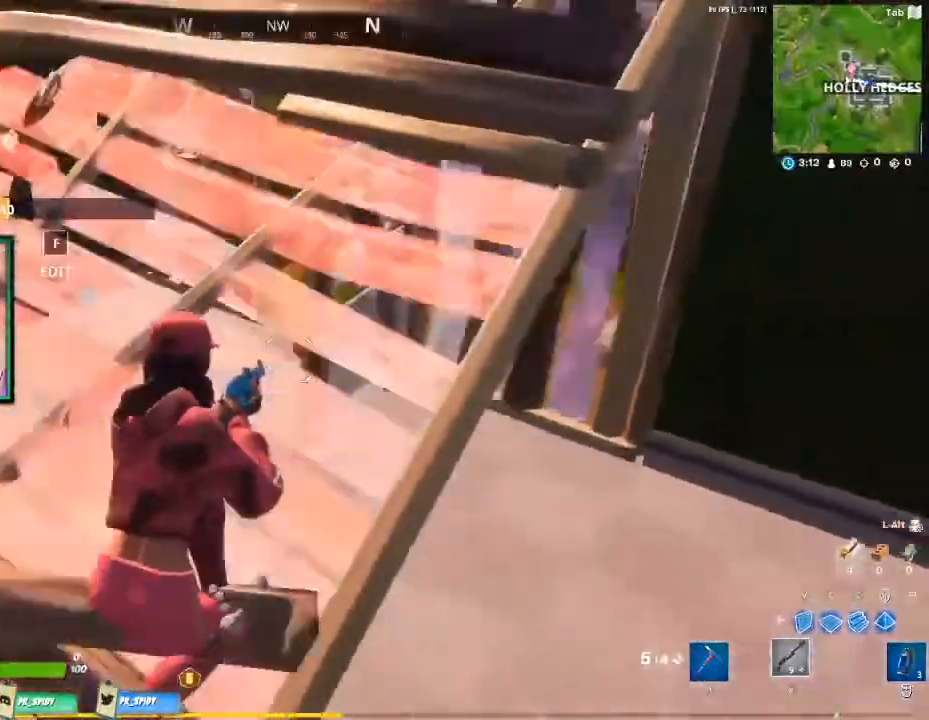
{"keys": ["s", "v"], "mouse": [], "events": [[133, "d", "up"], [133, "s", "down"], [133, "space", "down"], [267, "v", "down"], [300, "space", "up"]]}
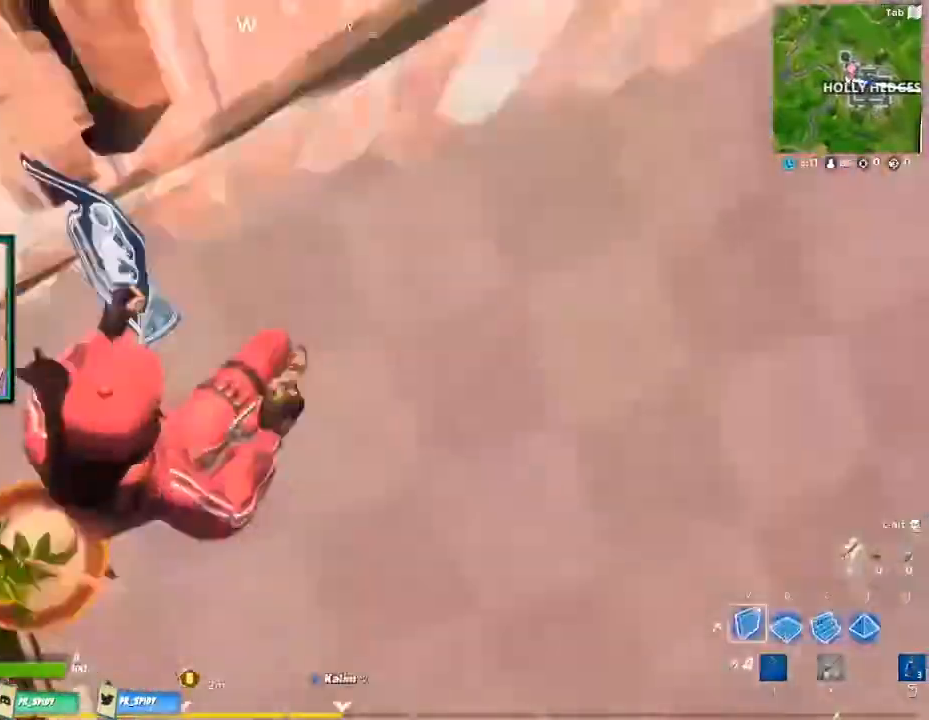
{"keys": ["a"], "mouse": [], "events": [[33, "mouse_left", "down"], [33, "v", "up"], [233, "space", "down"], [367, "mouse_left", "up"], [400, "a", "down"], [400, "space", "up"], [467, "s", "up"]]}
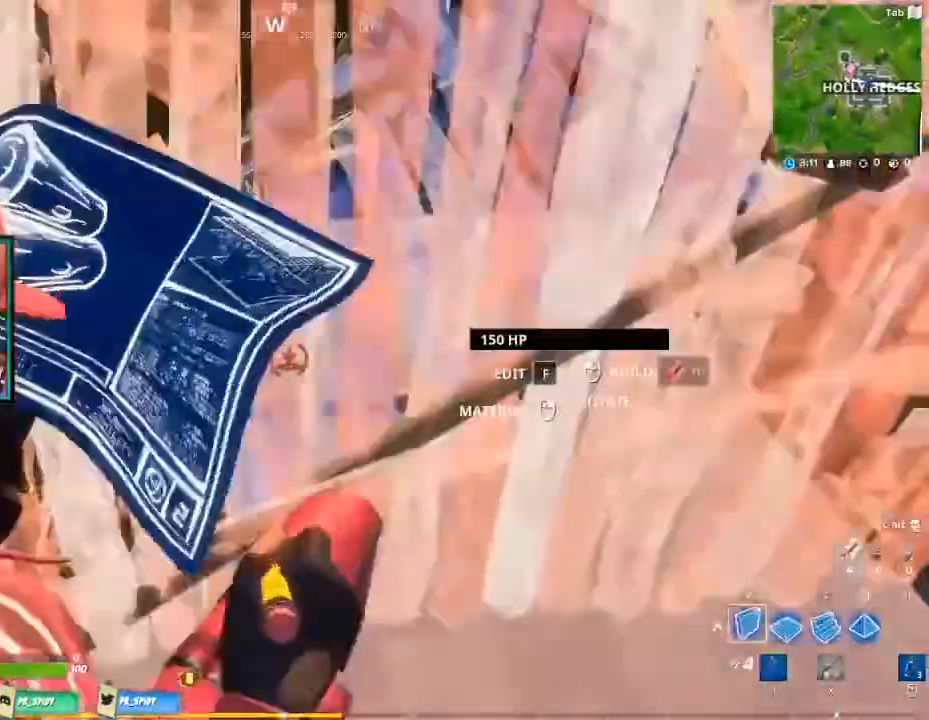
{"keys": ["a"], "mouse": [], "events": [[133, "x", "down"], [300, "x", "up"]]}
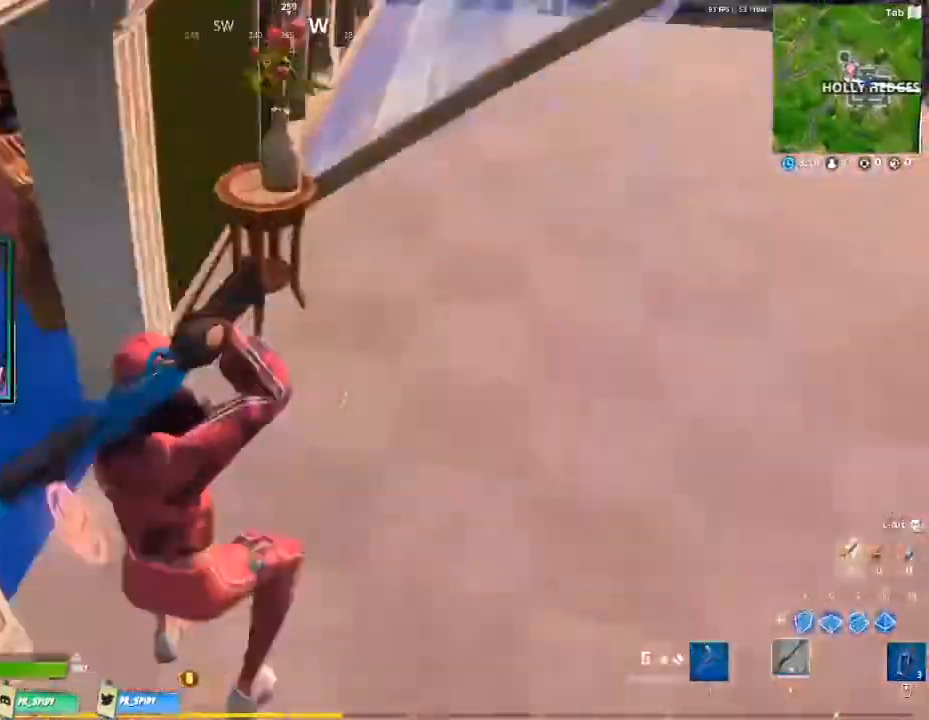
{"keys": ["w"], "mouse": [], "events": [[33, "w", "down"], [167, "a", "up"]]}
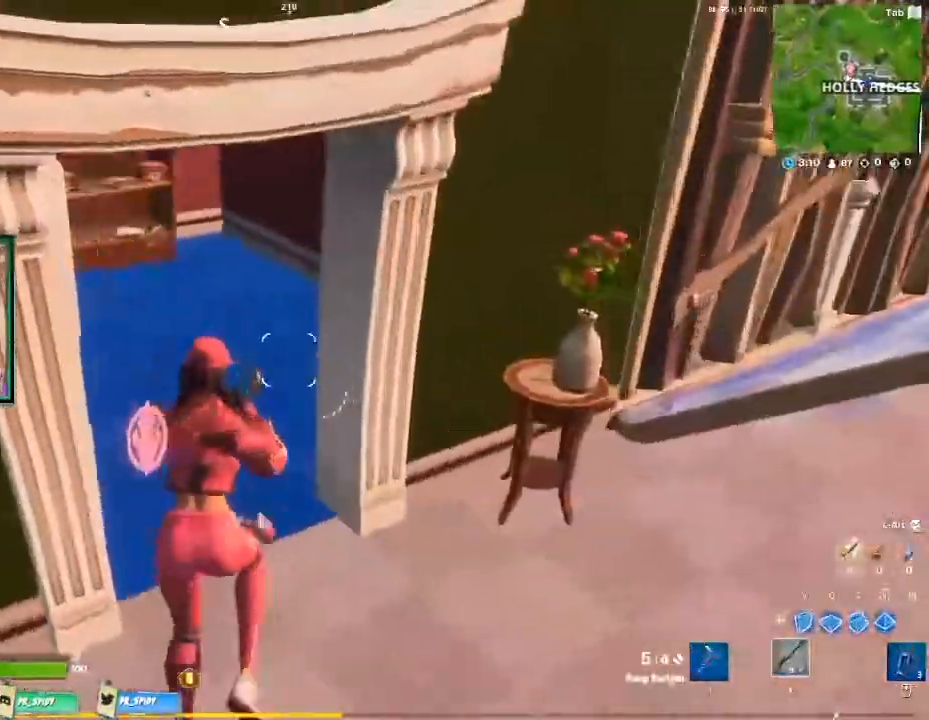
{"keys": ["e", "w"], "mouse": [], "events": [[467, "e", "down"]]}
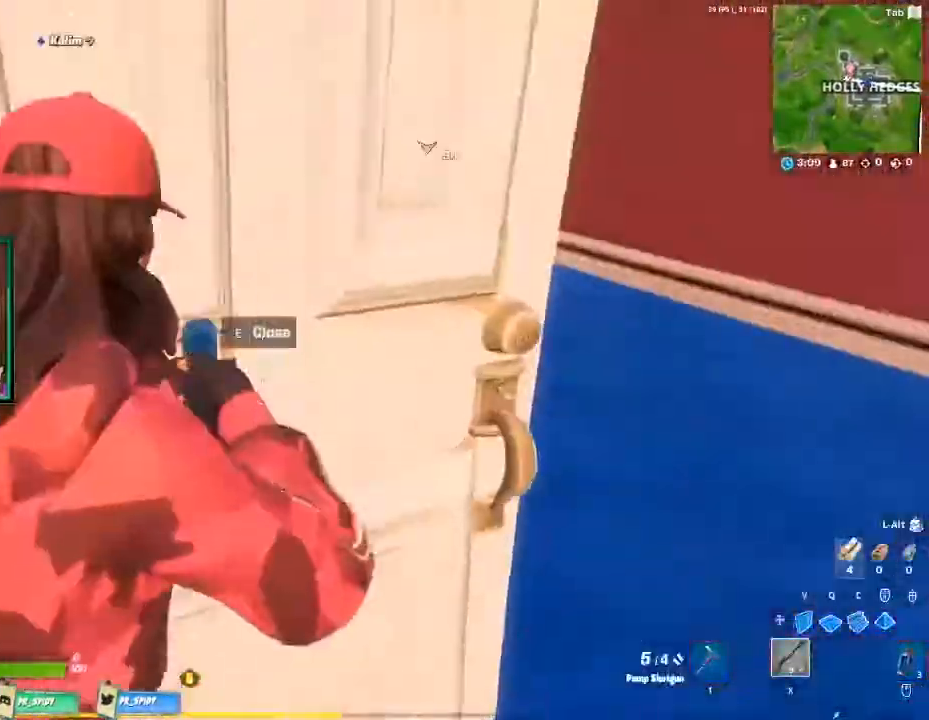
{"keys": ["w"], "mouse": [], "events": [[100, "e", "up"], [300, "1", "down"], [367, "1", "up"]]}
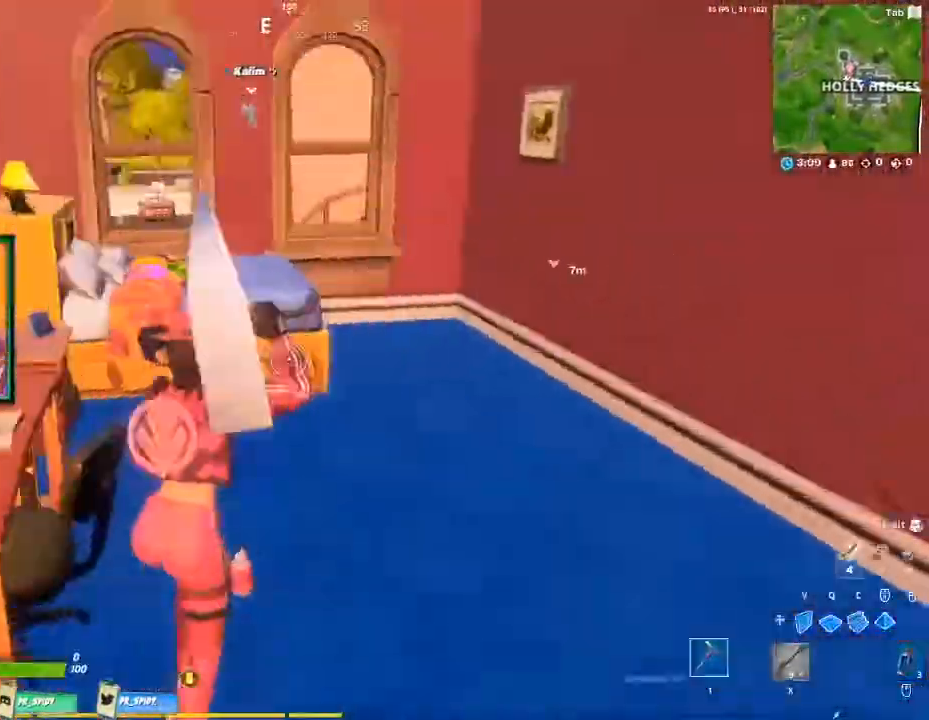
{"keys": ["ctrl", "d", "w"], "mouse": ["left"], "events": [[67, "d", "down"], [400, "mouse_left", "down"], [500, "ctrl", "down"]]}
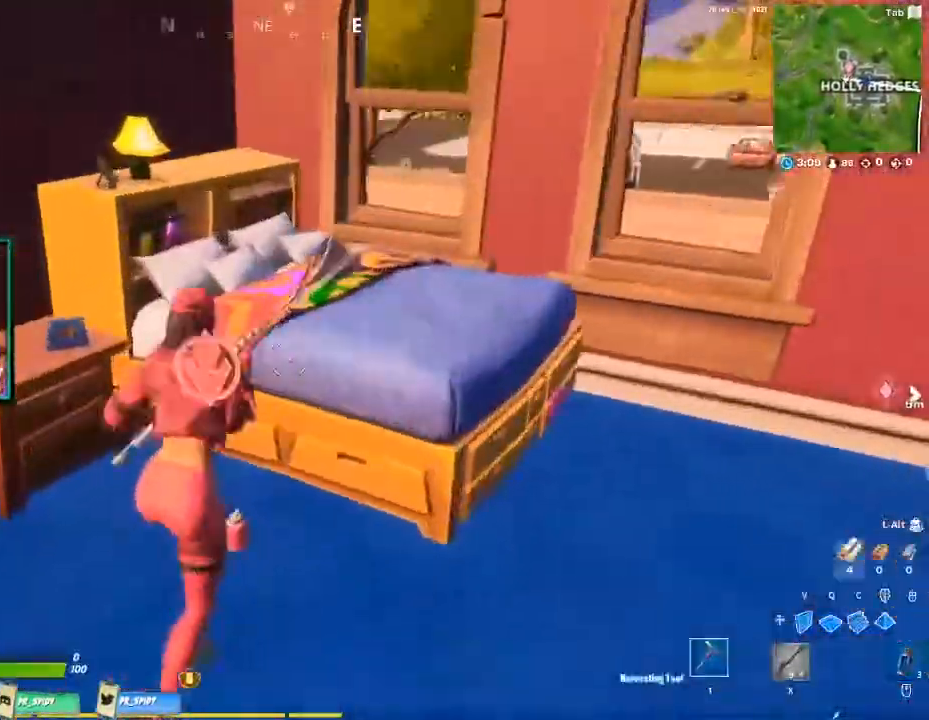
{"keys": ["s"], "mouse": ["left"], "events": [[100, "w", "up"], [133, "ctrl", "up"], [267, "s", "down"], [500, "d", "up"]]}
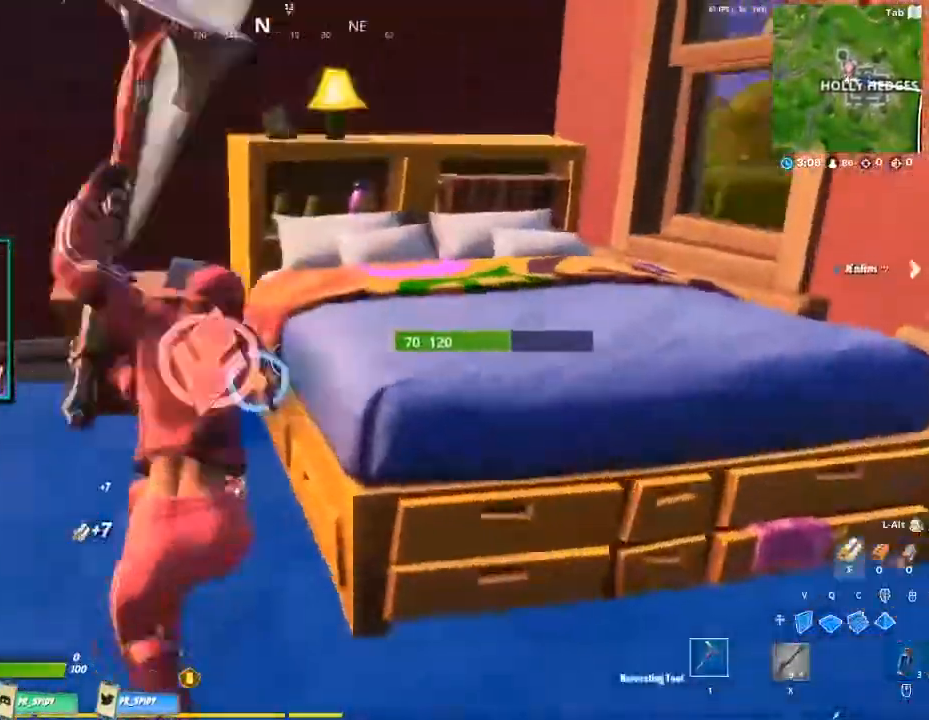
{"keys": ["d", "w"], "mouse": [], "events": [[200, "d", "down"], [233, "s", "up"], [400, "mouse_left", "up"], [467, "w", "down"]]}
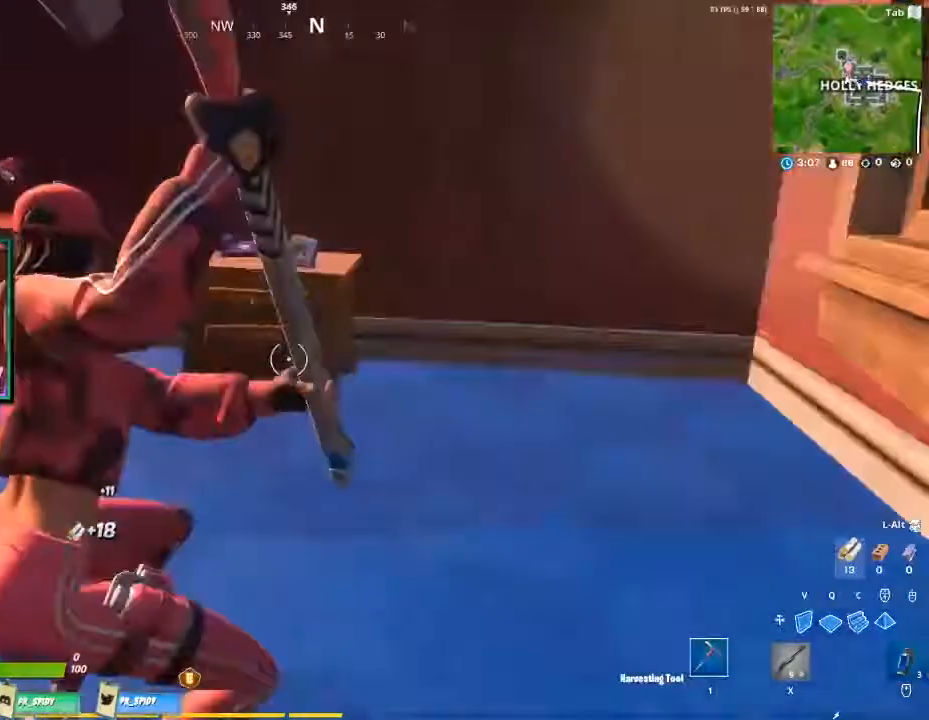
{"keys": ["ctrl", "d", "w"], "mouse": ["left"], "events": [[300, "d", "up"], [300, "mouse_left", "down"], [433, "ctrl", "down"], [500, "d", "down"]]}
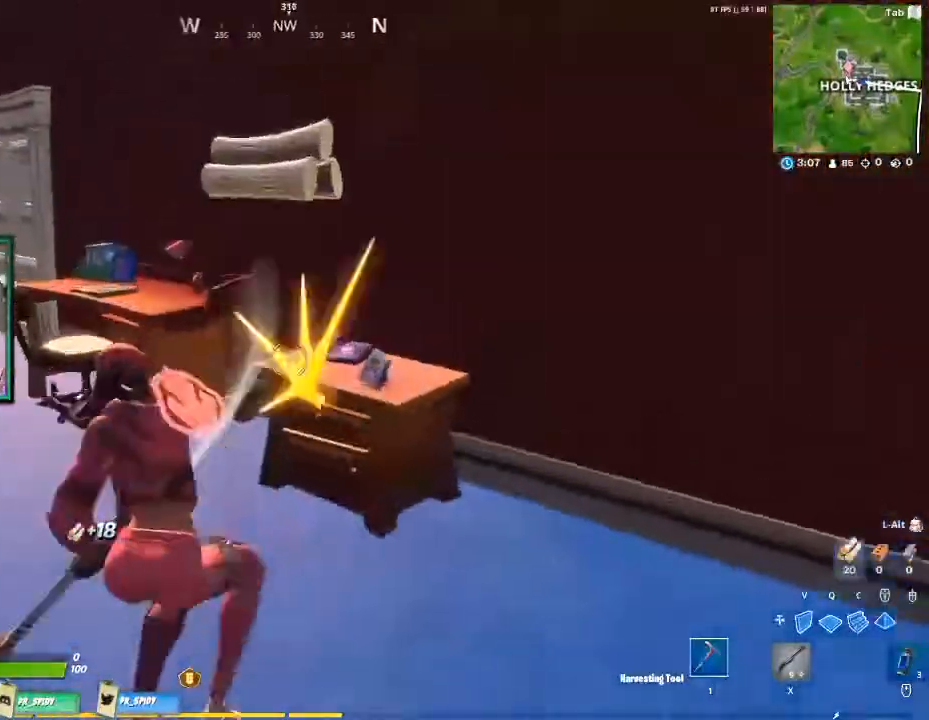
{"keys": ["a", "v"], "mouse": [], "events": [[133, "ctrl", "up"], [167, "d", "up"], [233, "w", "up"], [333, "a", "down"], [467, "mouse_left", "up"], [500, "v", "down"]]}
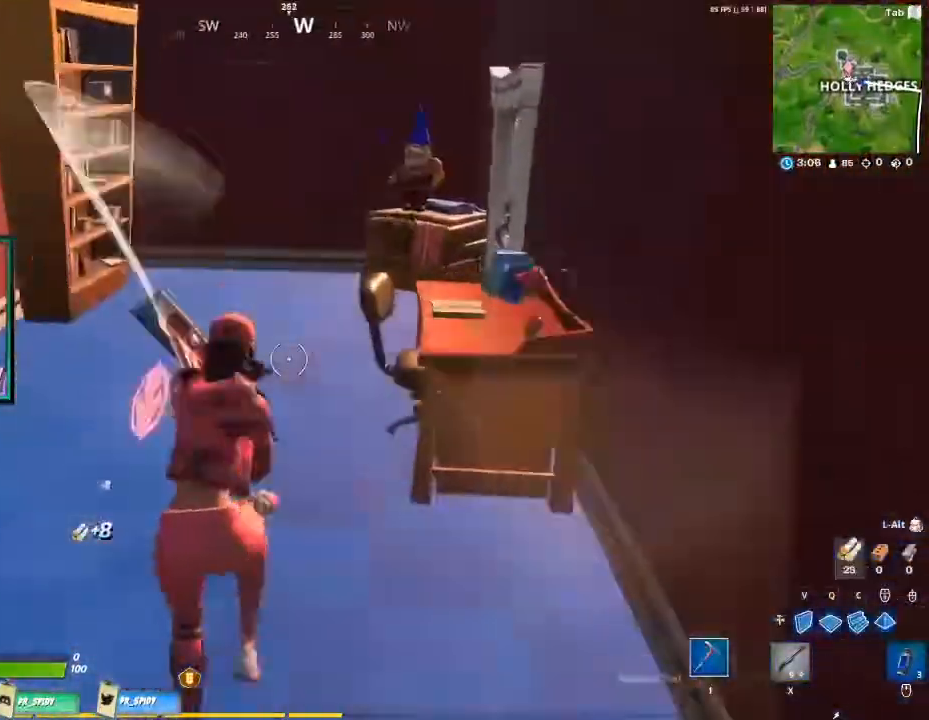
{"keys": ["x"], "mouse": [], "events": [[100, "mouse_left", "down"], [200, "v", "up"], [233, "mouse_left", "up"], [367, "x", "down"], [433, "a", "up"]]}
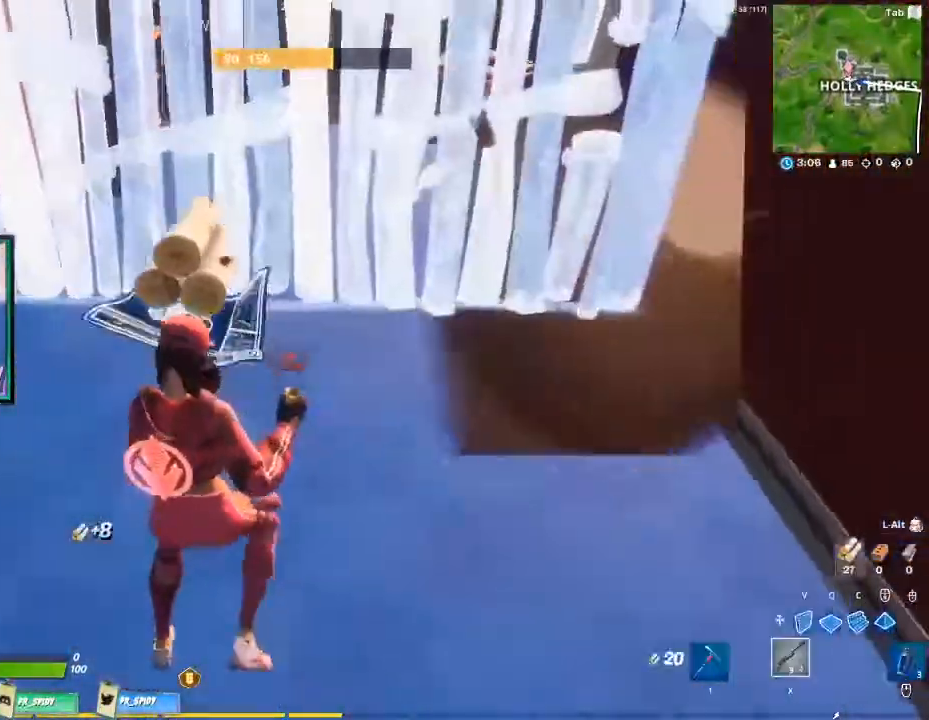
{"keys": ["ctrl", "w"], "mouse": ["left"], "events": [[67, "w", "down"], [67, "x", "up"], [267, "1", "down"], [367, "1", "up"], [400, "mouse_left", "down"], [433, "ctrl", "down"]]}
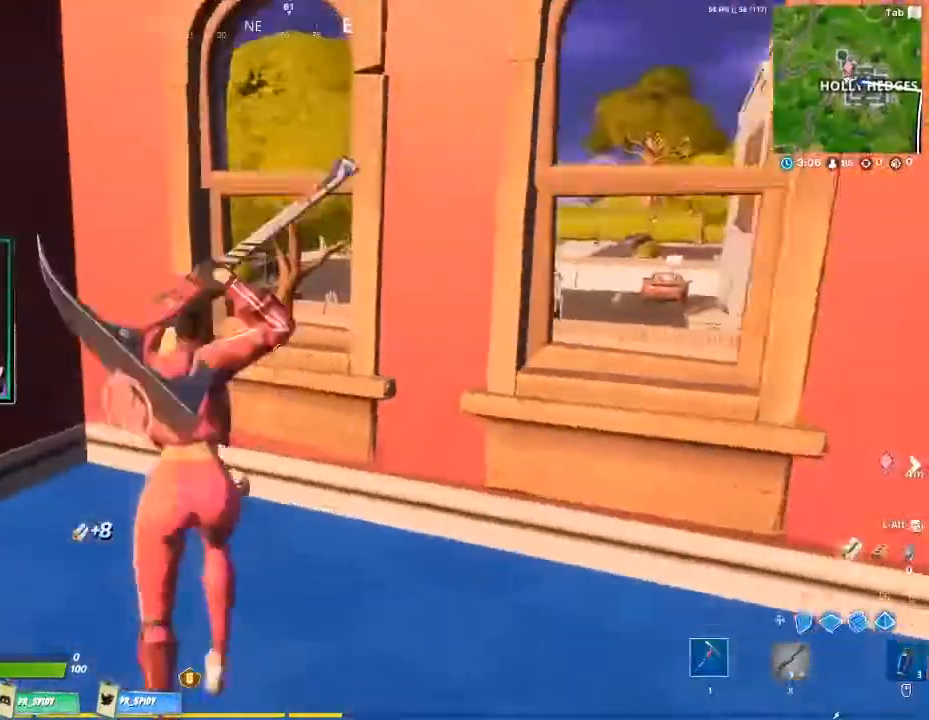
{"keys": ["d", "s"], "mouse": ["left"], "events": [[167, "ctrl", "up"], [167, "d", "down"], [233, "w", "up"], [500, "s", "down"]]}
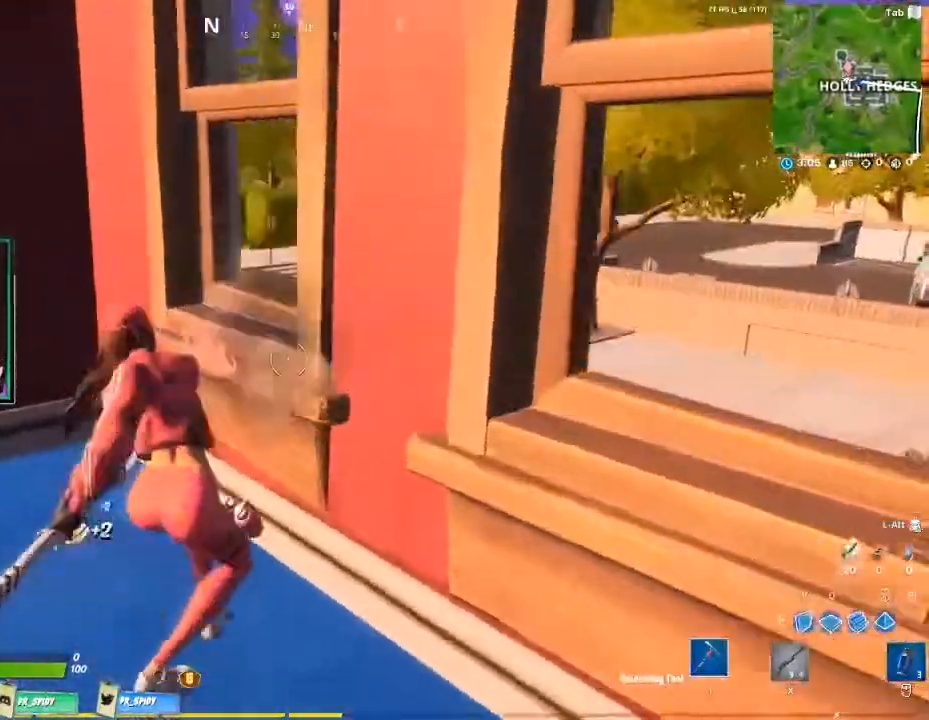
{"keys": [], "mouse": ["left"], "events": [[67, "d", "up"], [100, "a", "down"], [233, "a", "up"], [233, "s", "up"]]}
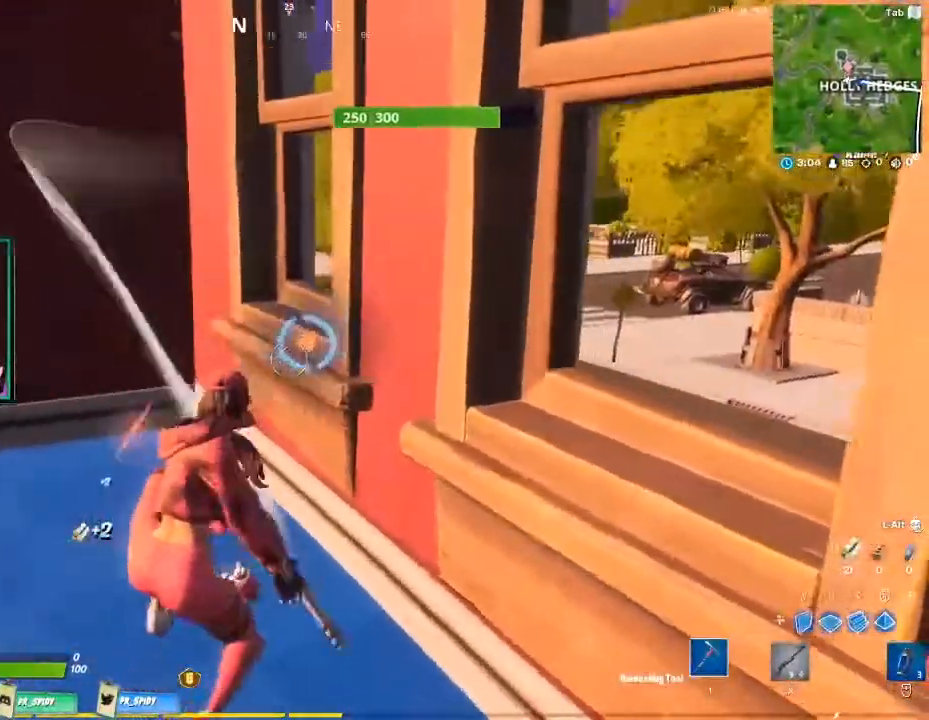
{"keys": ["a"], "mouse": ["left"], "events": [[33, "a", "down"], [33, "s", "down"], [167, "a", "up"], [400, "a", "down"], [433, "s", "up"]]}
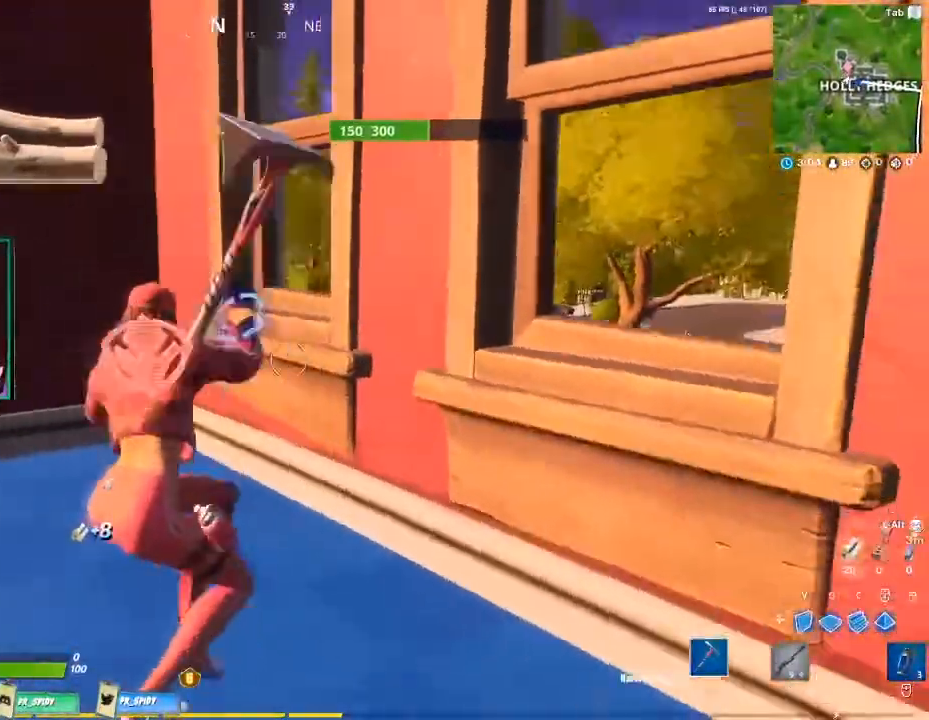
{"keys": ["a"], "mouse": ["left"], "events": [[167, "w", "down"], [500, "w", "up"]]}
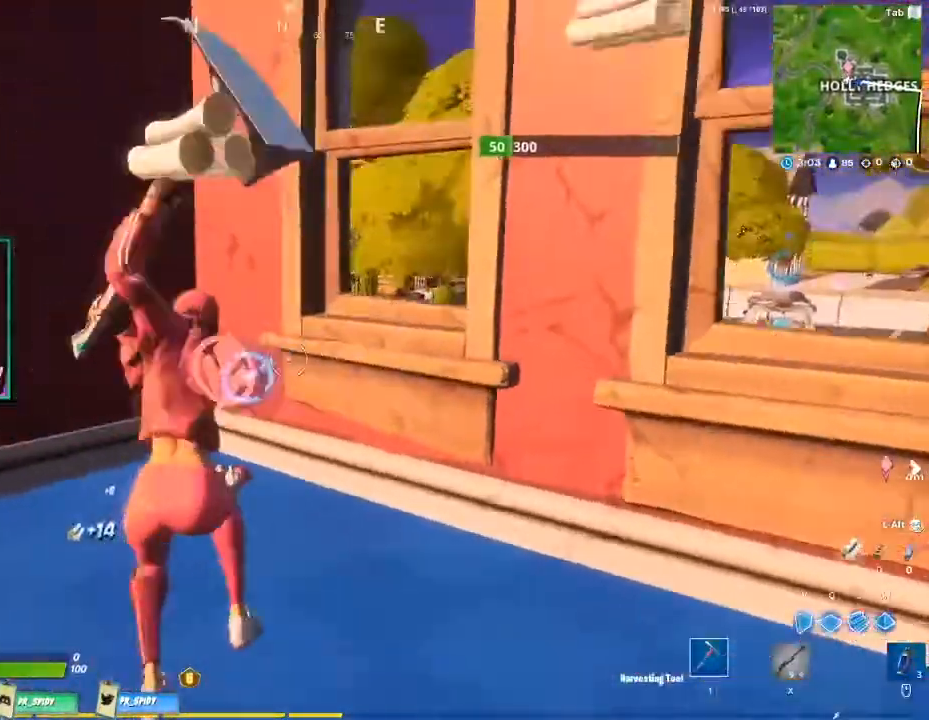
{"keys": ["v", "w"], "mouse": ["left"], "events": [[100, "a", "up"], [300, "w", "down"], [433, "v", "down"]]}
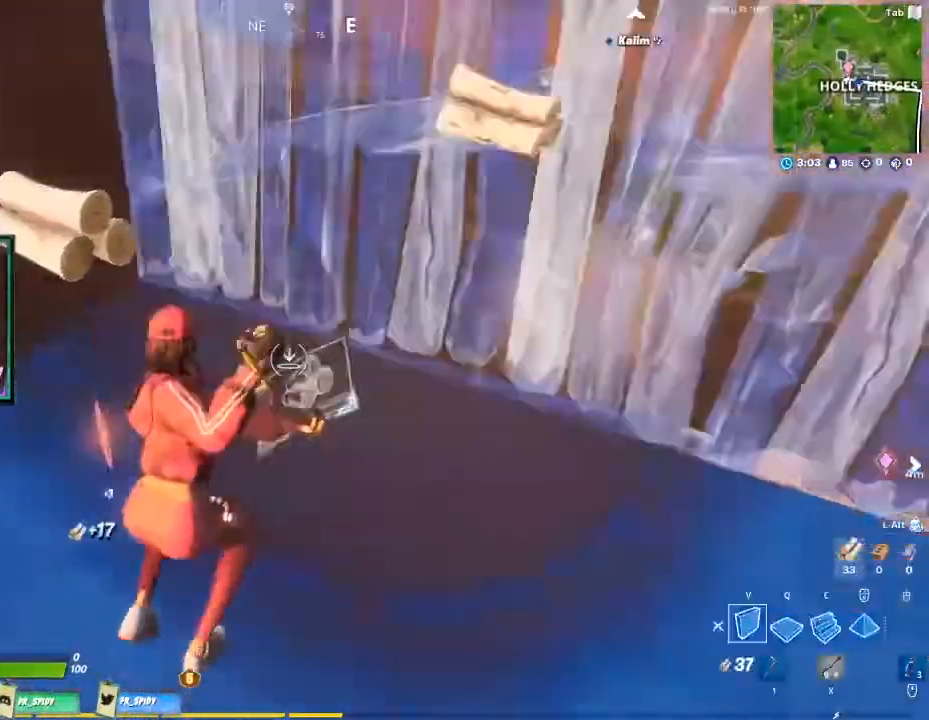
{"keys": ["w"], "mouse": [], "events": [[33, "v", "up"], [67, "mouse_left", "up"], [167, "x", "down"], [300, "x", "up"], [400, "1", "down"], [500, "1", "up"]]}
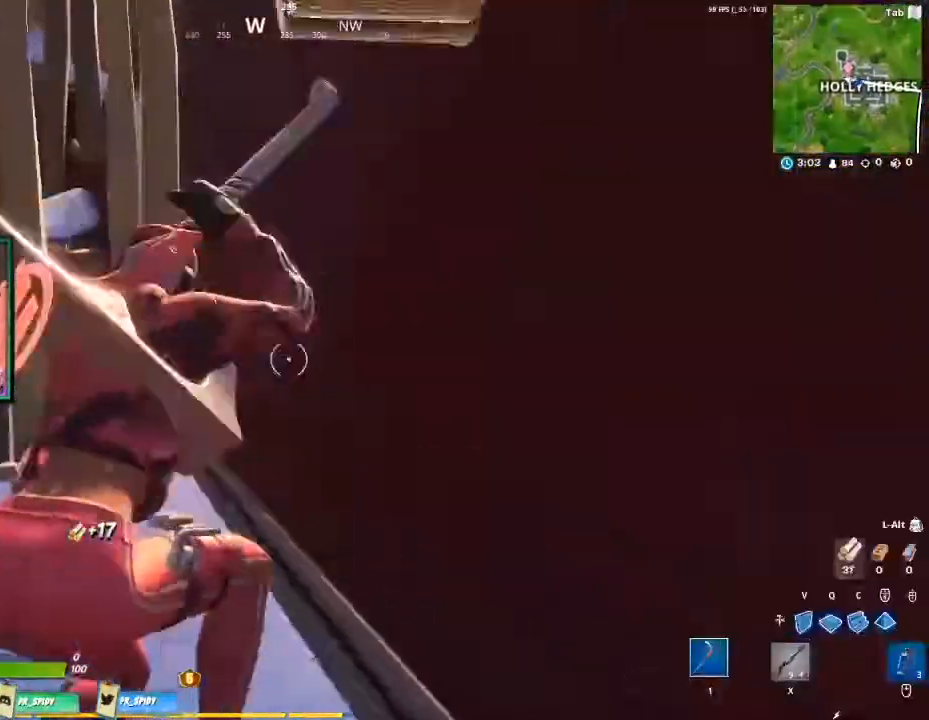
{"keys": ["a"], "mouse": [], "events": [[167, "ctrl", "down"], [167, "w", "up"], [333, "ctrl", "up"], [400, "a", "down"]]}